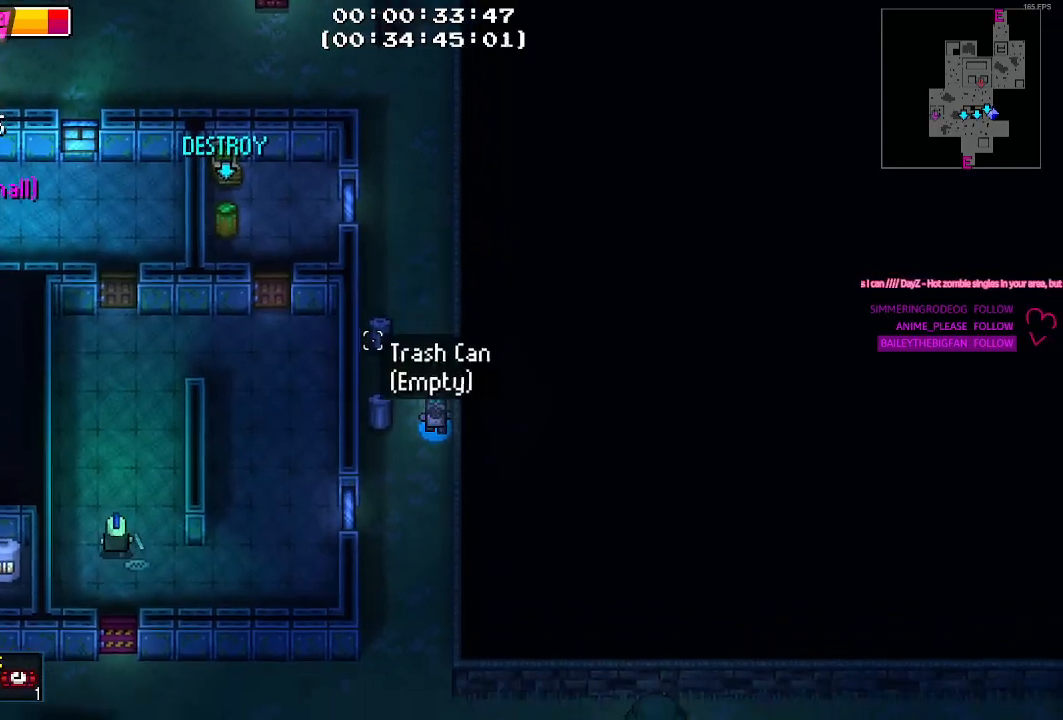
Gameplay with keyboard and mouse; each line is a JSON object with the keys held at the frame after it. "events" lists presses ("down") and releases ("up") of "1", "2", "3", "4", "5", "a", "alt", "c", "caps_lock", "ctrl", "d", "e", "g", "q", "r", "s", "shift", "space", "t", "tab", "v", "w", "x" and "z" between this image and that frame as [ms after this image, input, new state], when the widget could be followed in between. No other keys are recorded. Mouse buttons are not recorded. Not read: f mouse_move.
{"keys": ["a"], "events": [[367, "s", "up"], [500, "a", "down"]]}
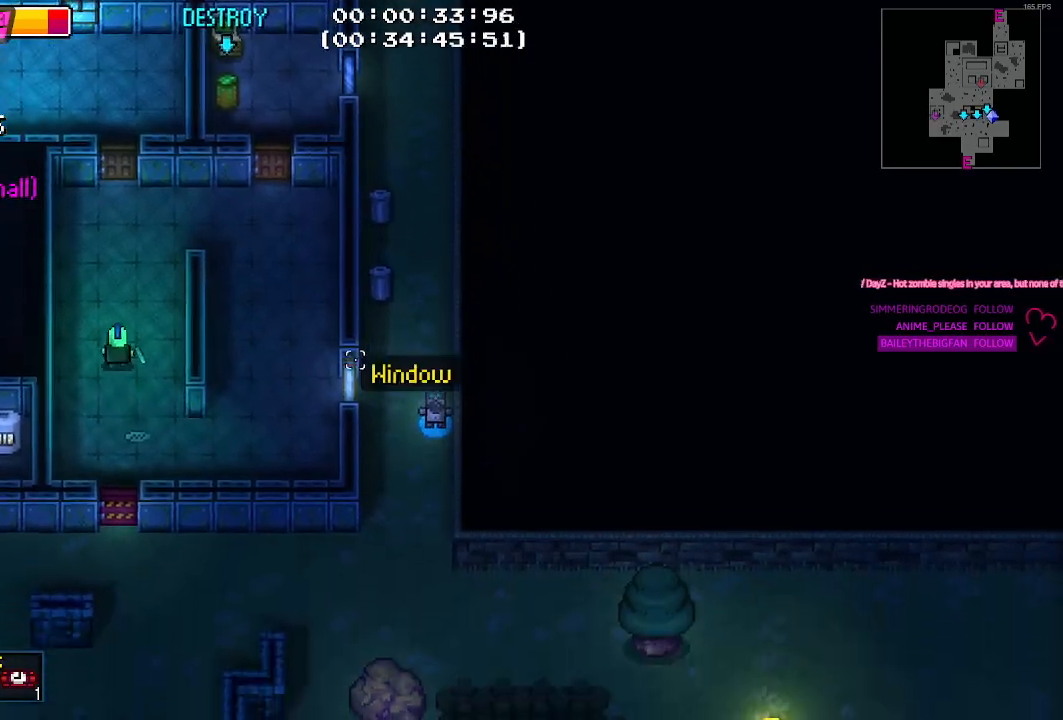
{"keys": [], "events": [[184, "a", "up"]]}
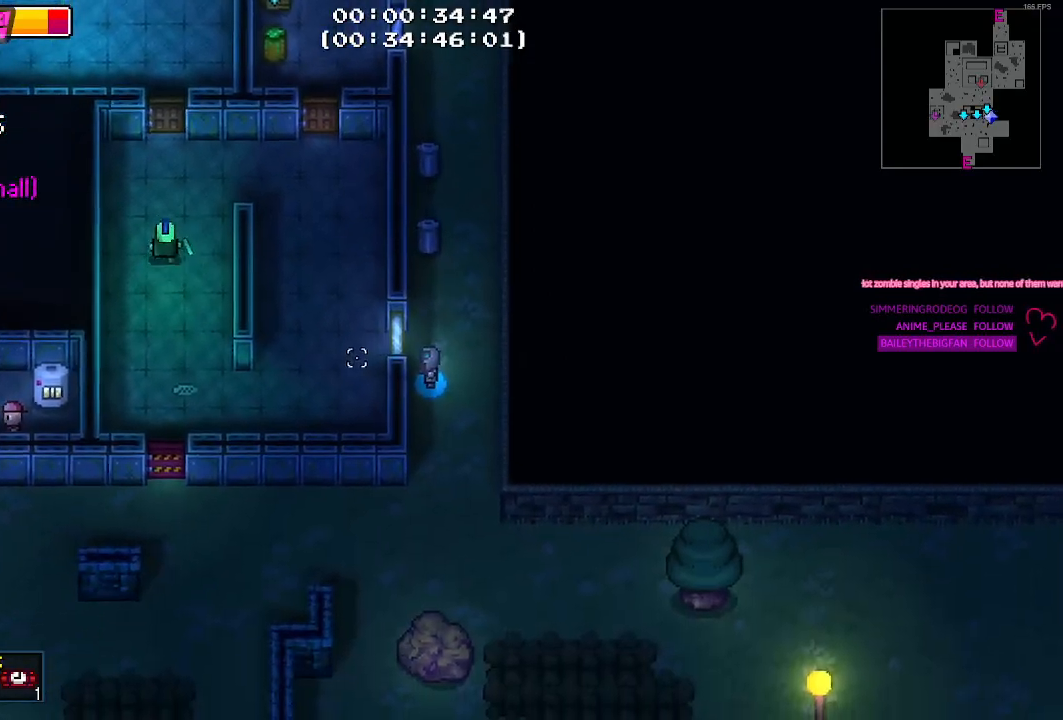
{"keys": [], "events": []}
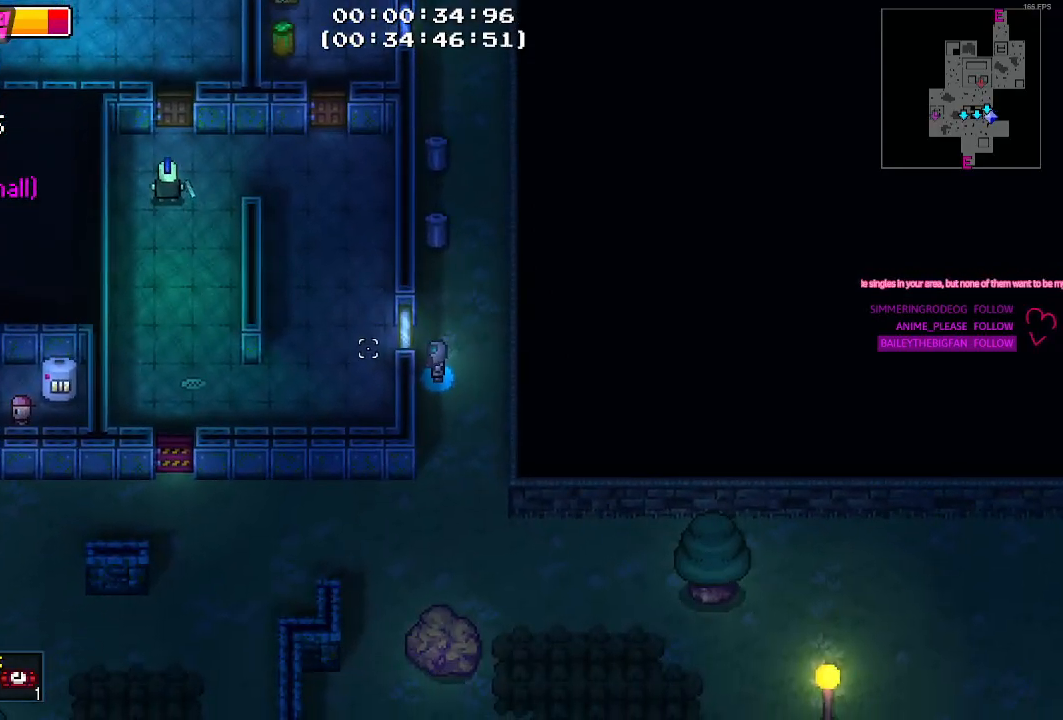
{"keys": [], "events": []}
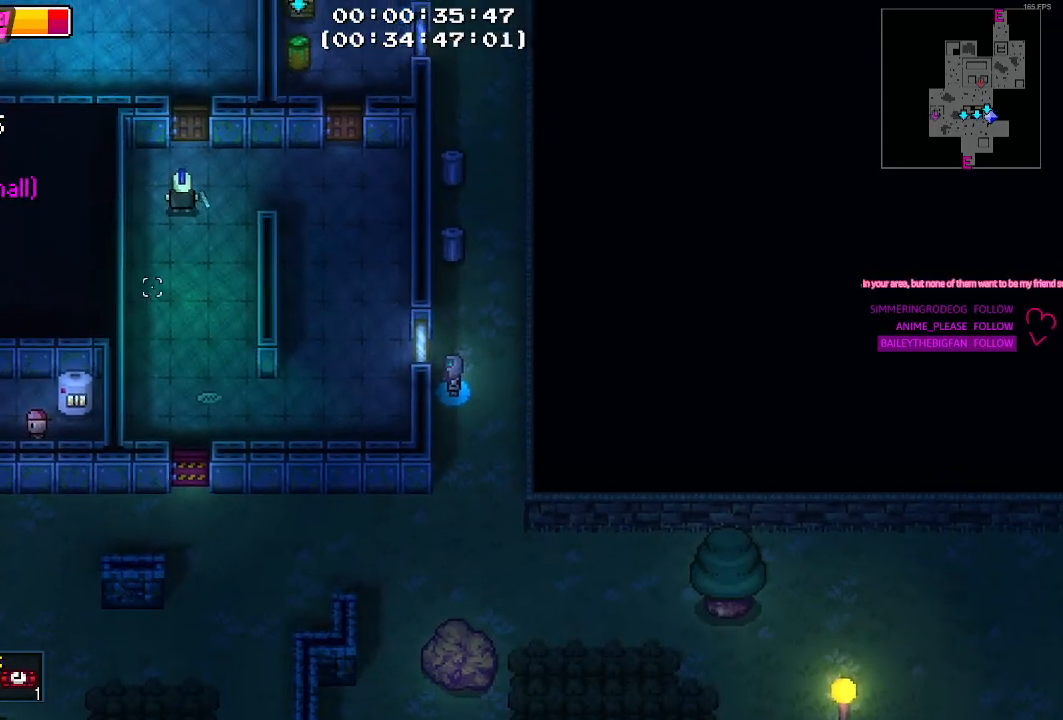
{"keys": [], "events": []}
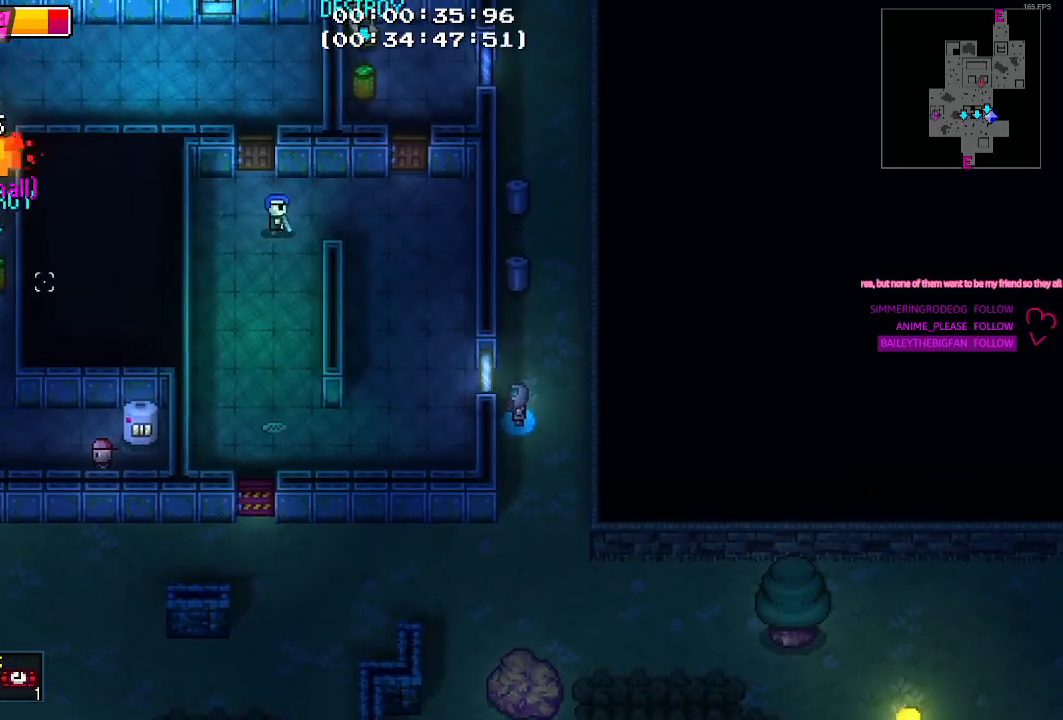
{"keys": [], "events": []}
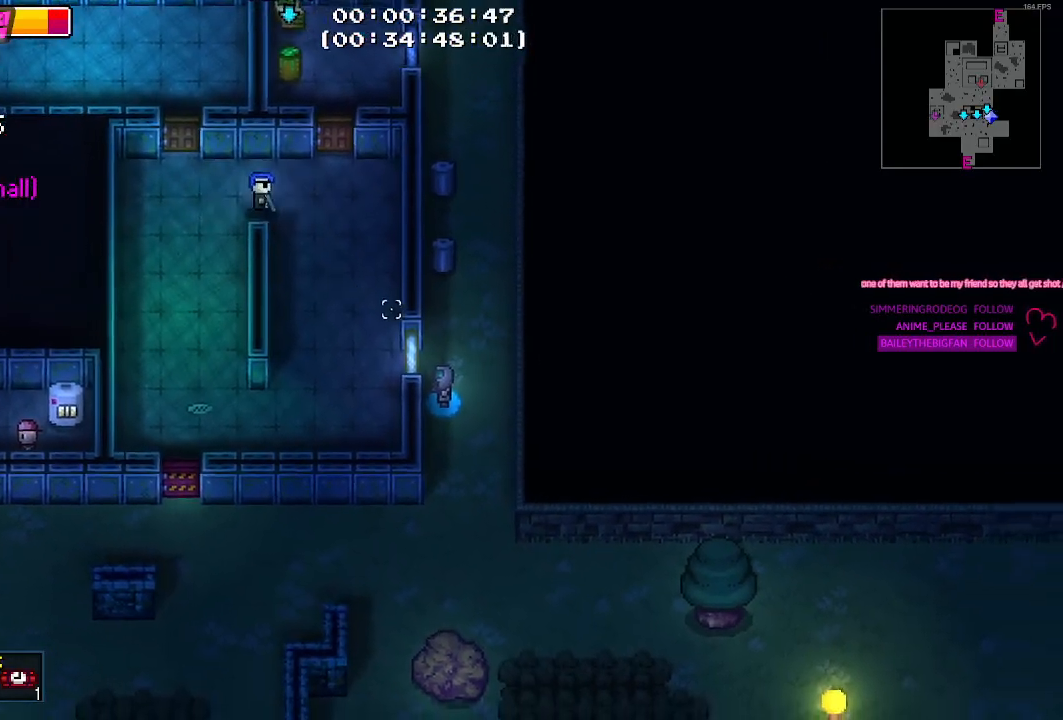
{"keys": [], "events": []}
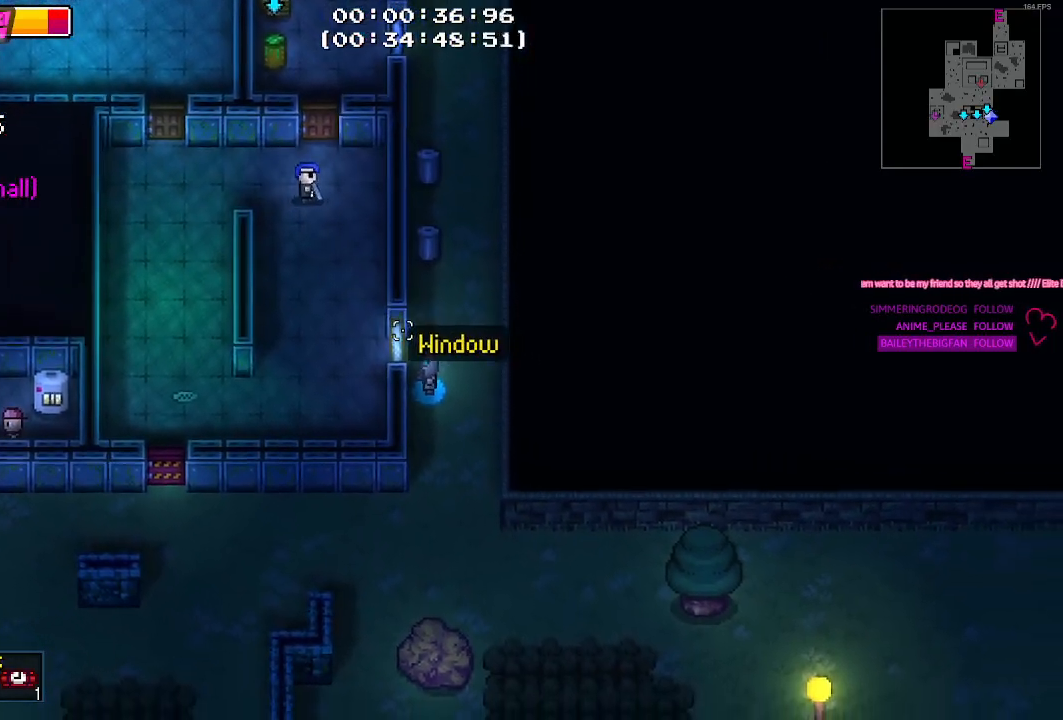
{"keys": [], "events": [[50, "a", "down"], [100, "a", "up"], [417, "w", "down"], [467, "w", "up"]]}
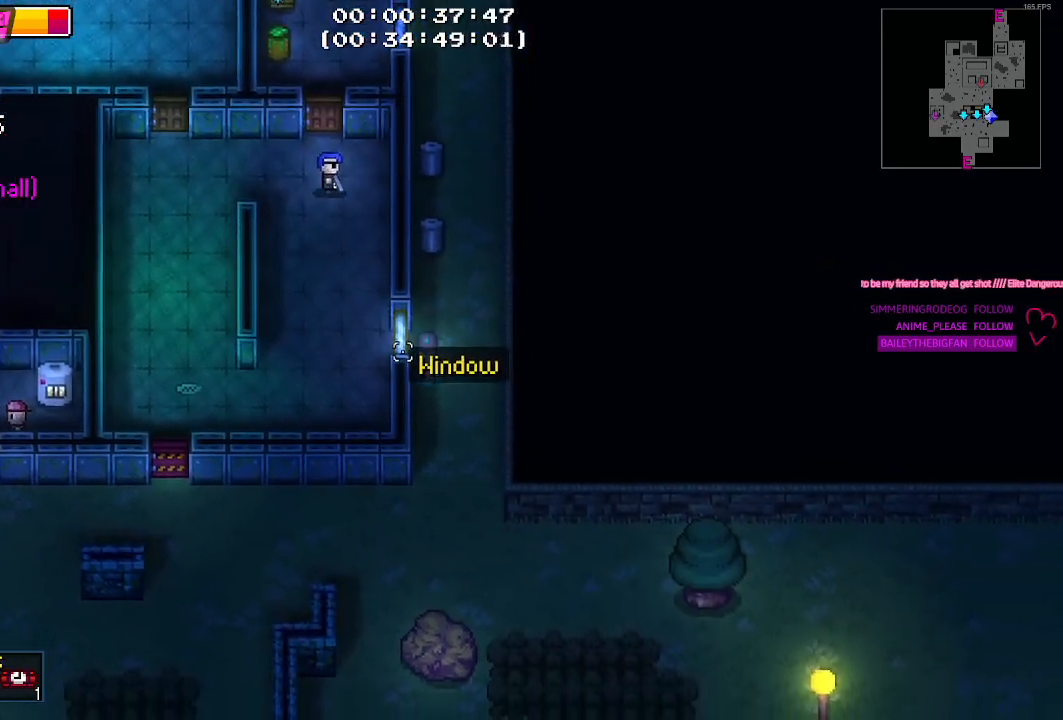
{"keys": ["a"], "events": [[67, "d", "down"], [117, "d", "up"], [484, "a", "down"]]}
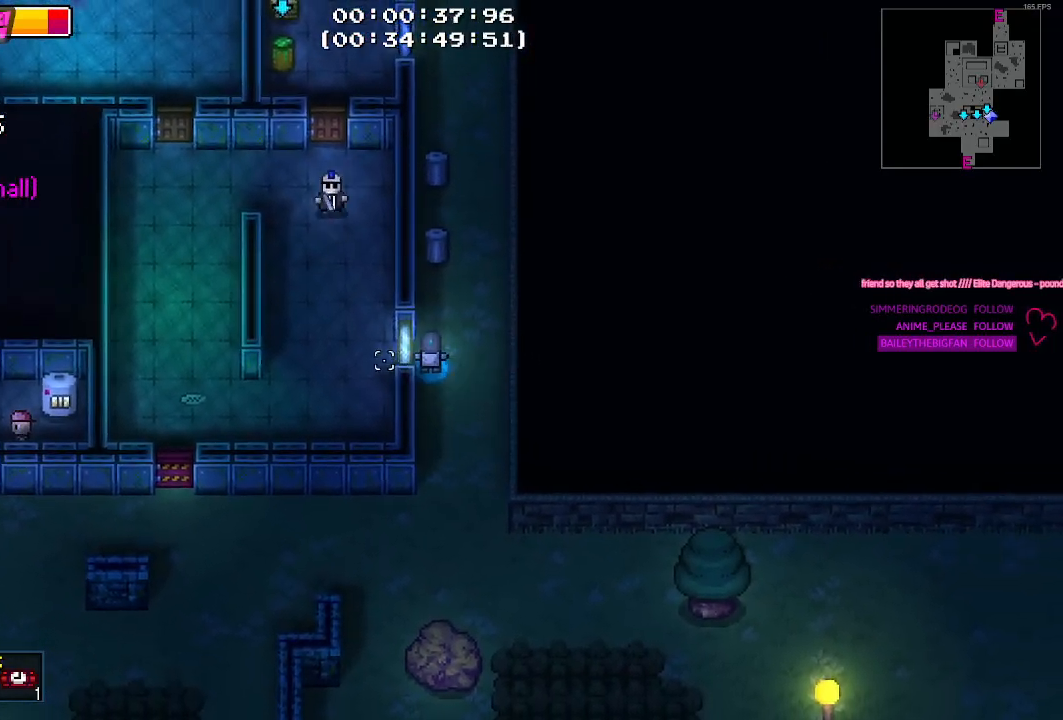
{"keys": [], "events": [[84, "a", "up"]]}
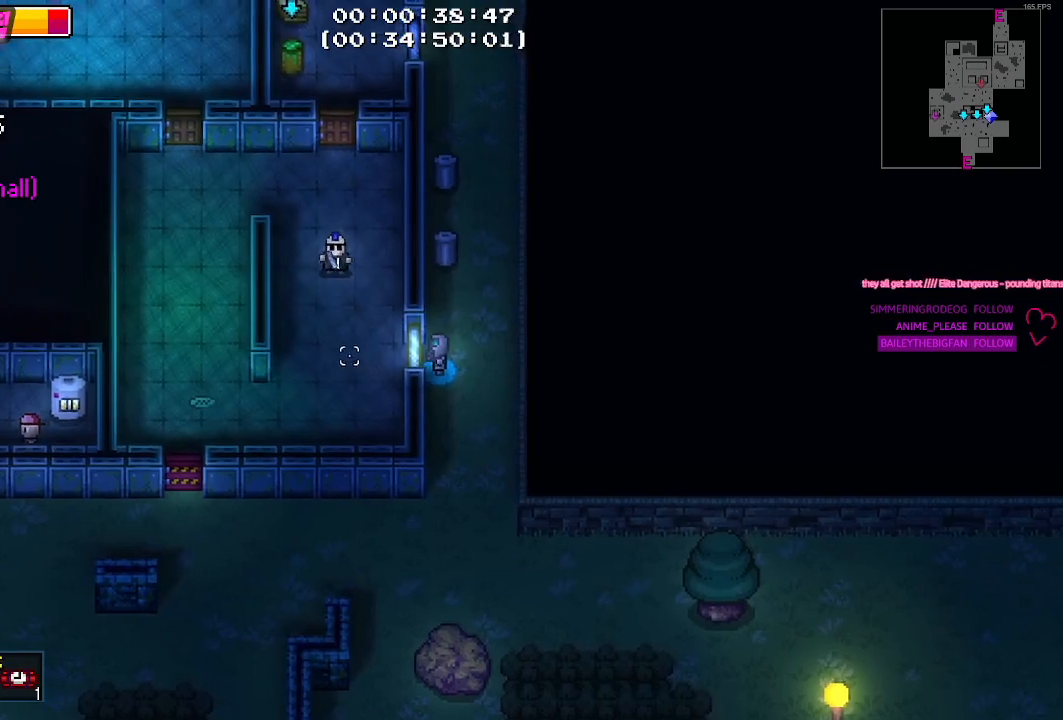
{"keys": [], "events": []}
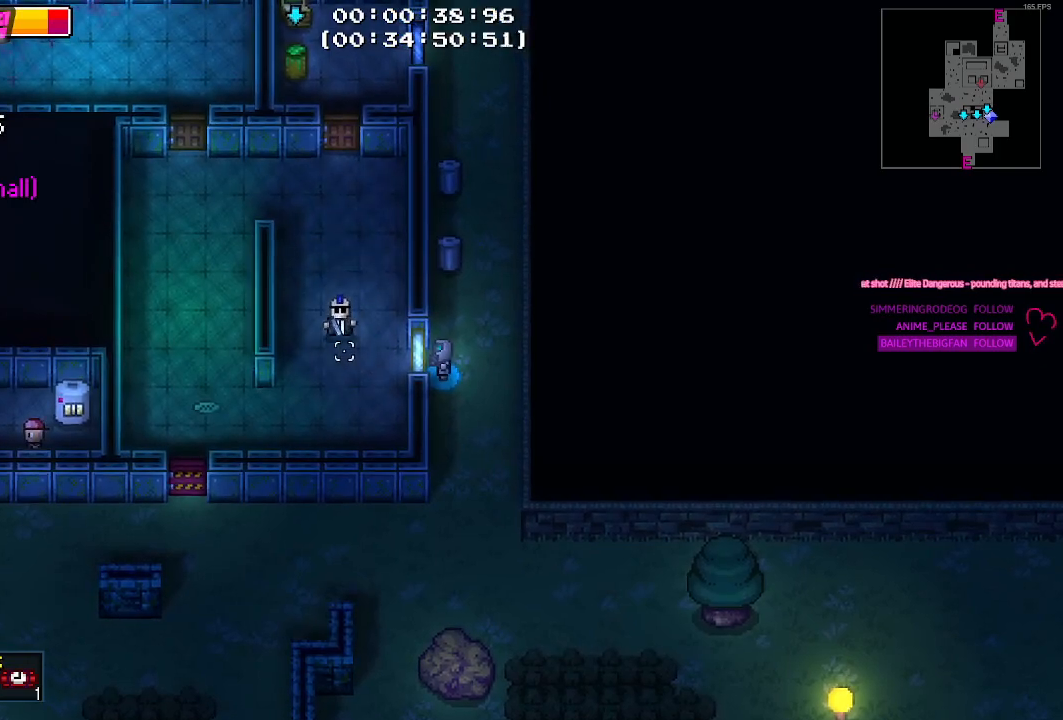
{"keys": [], "events": []}
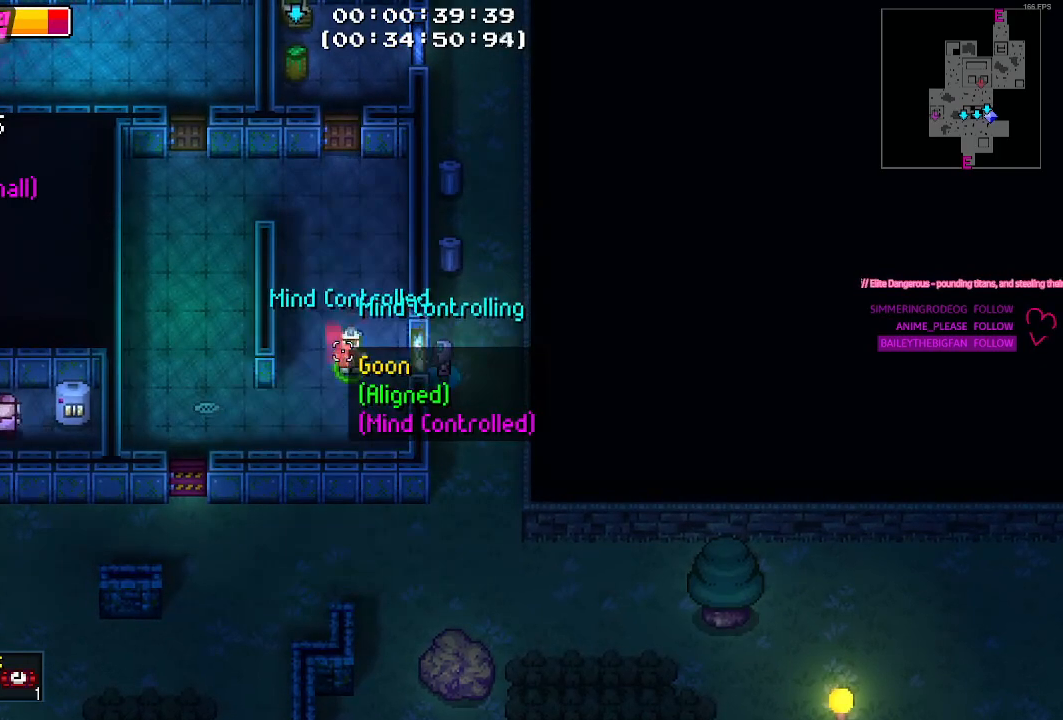
{"keys": ["w"], "events": [[267, "a", "down"], [317, "a", "up"], [317, "w", "down"]]}
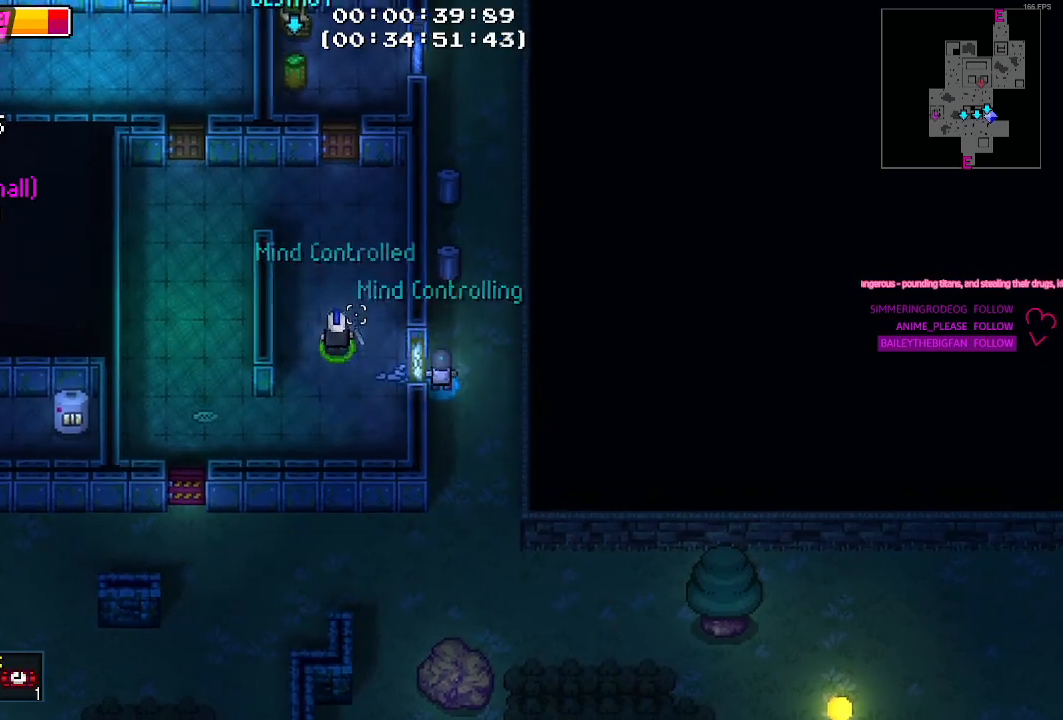
{"keys": ["w"], "events": []}
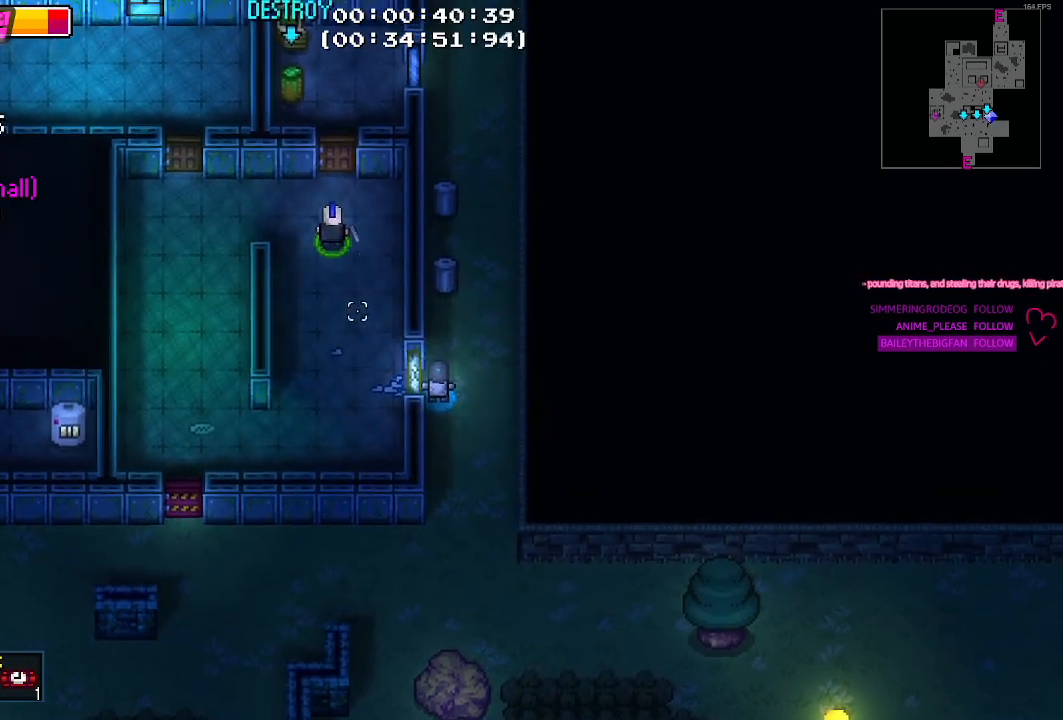
{"keys": ["d"], "events": [[150, "w", "up"], [250, "a", "down"], [400, "a", "up"], [484, "d", "down"]]}
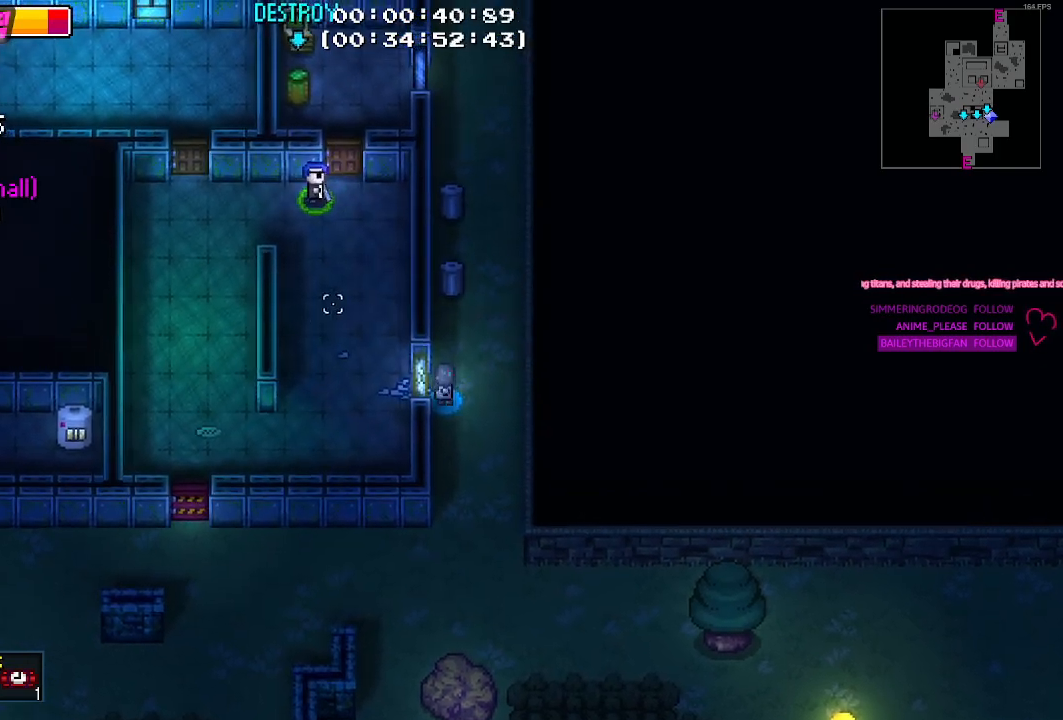
{"keys": ["w"]}
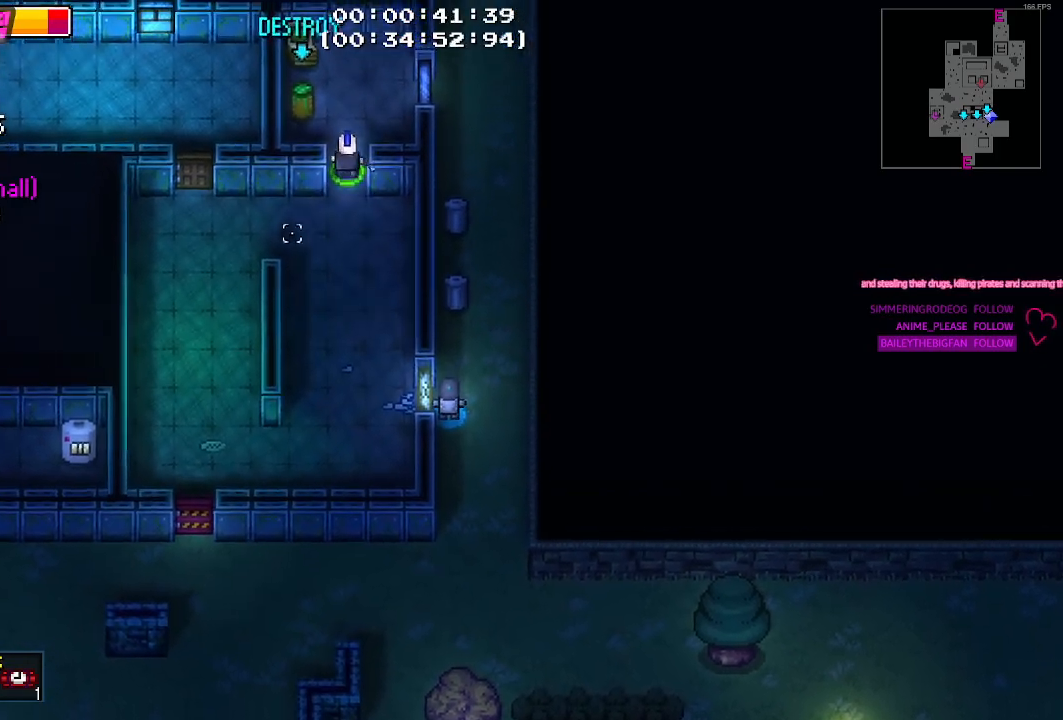
{"keys": ["s"], "events": [[50, "w", "up"], [467, "s", "down"]]}
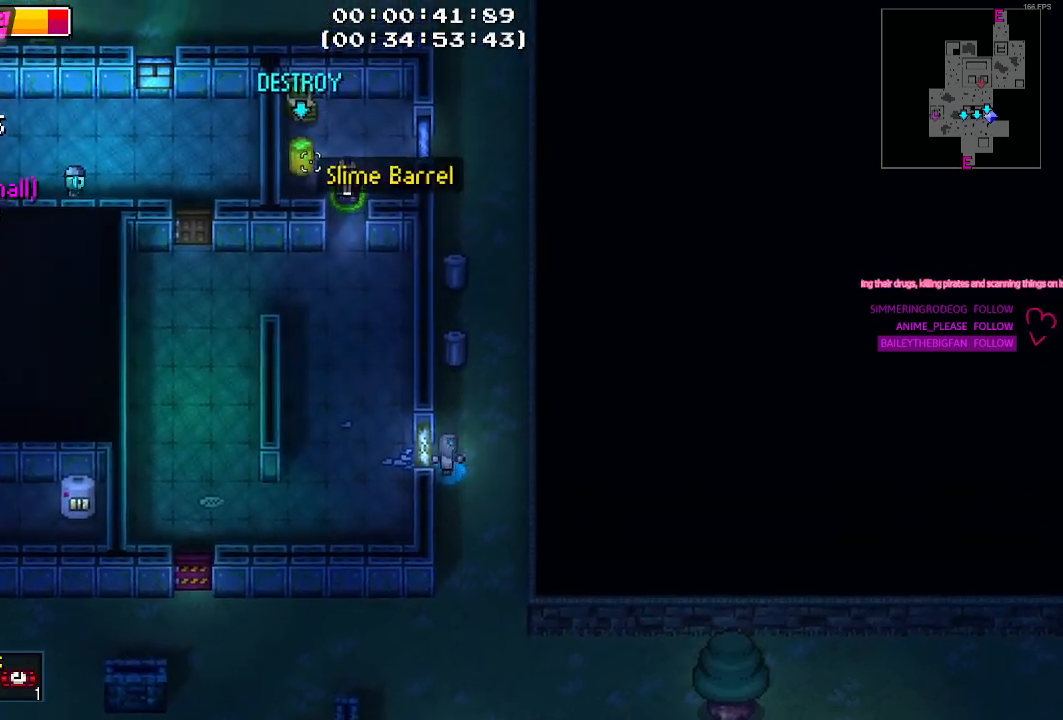
{"keys": ["w"], "events": [[117, "s", "up"], [384, "w", "down"]]}
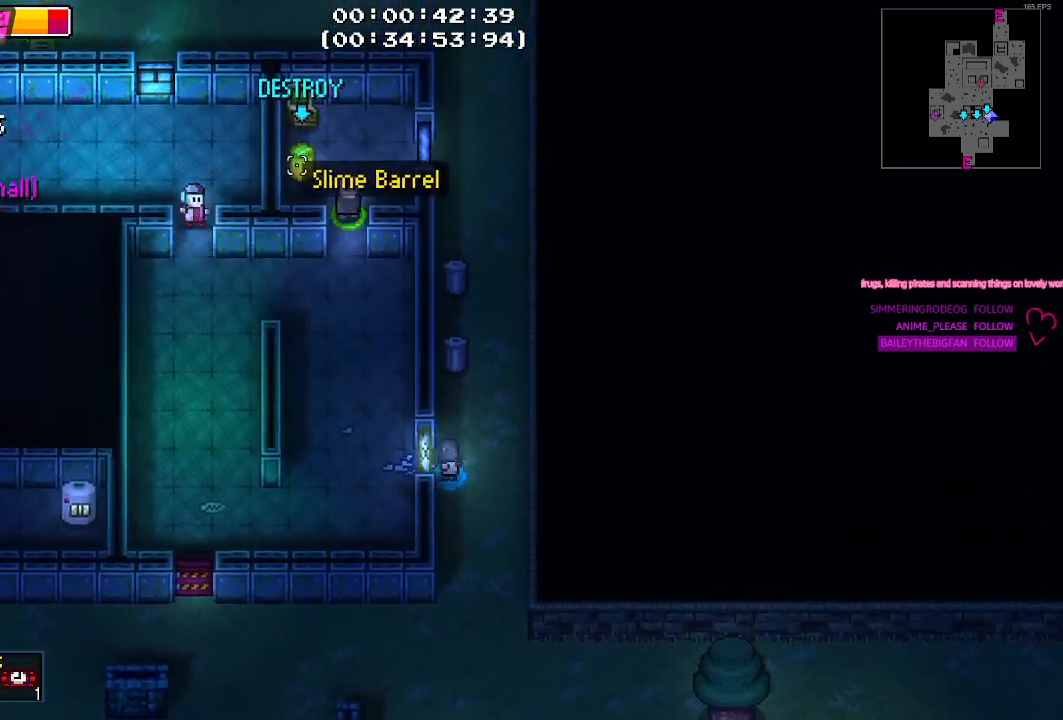
{"keys": ["s"], "events": [[34, "a", "down"], [84, "w", "up"], [167, "a", "up"], [450, "s", "down"]]}
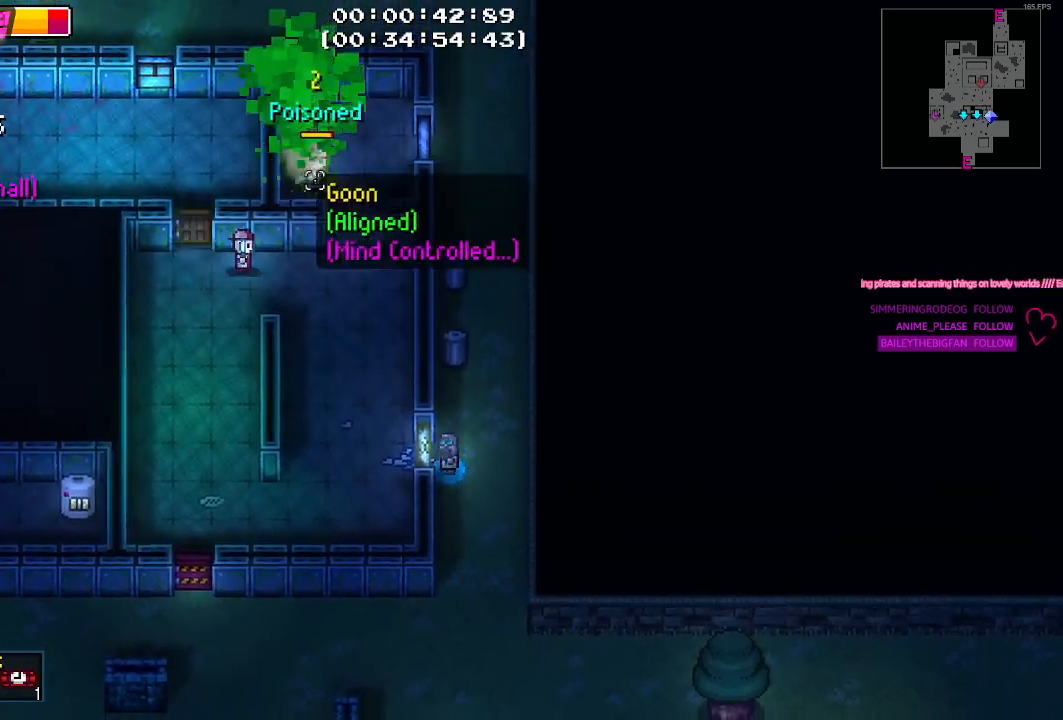
{"keys": ["a", "s"], "events": [[50, "d", "down"], [234, "d", "up"], [417, "a", "down"]]}
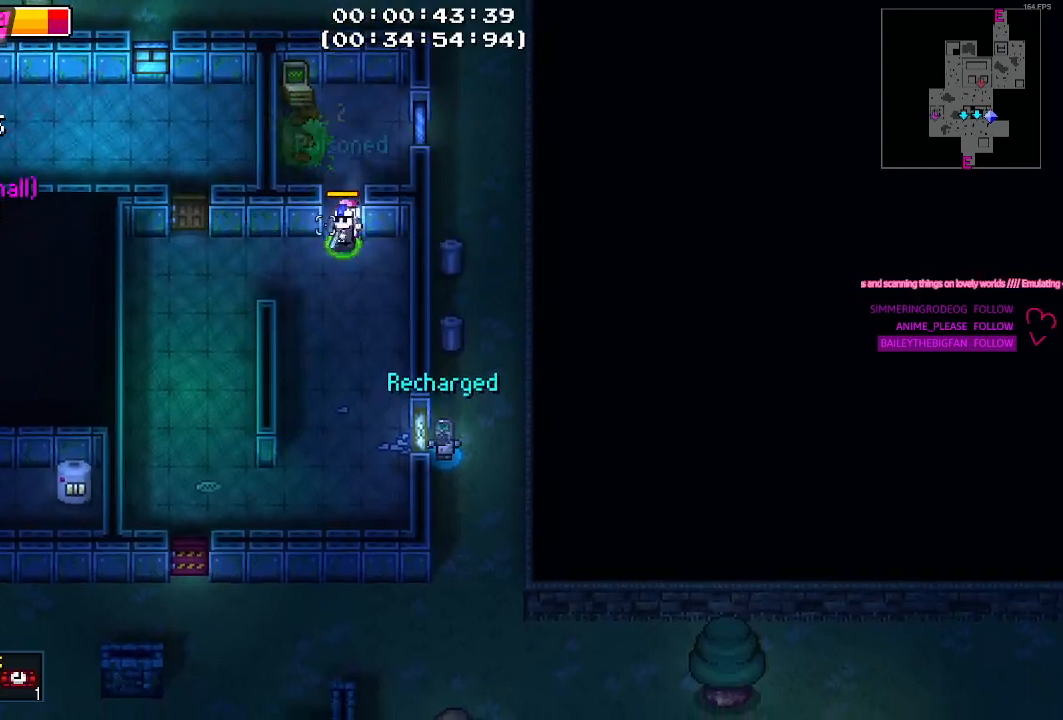
{"keys": ["a", "w"], "events": [[167, "s", "up"], [484, "w", "down"]]}
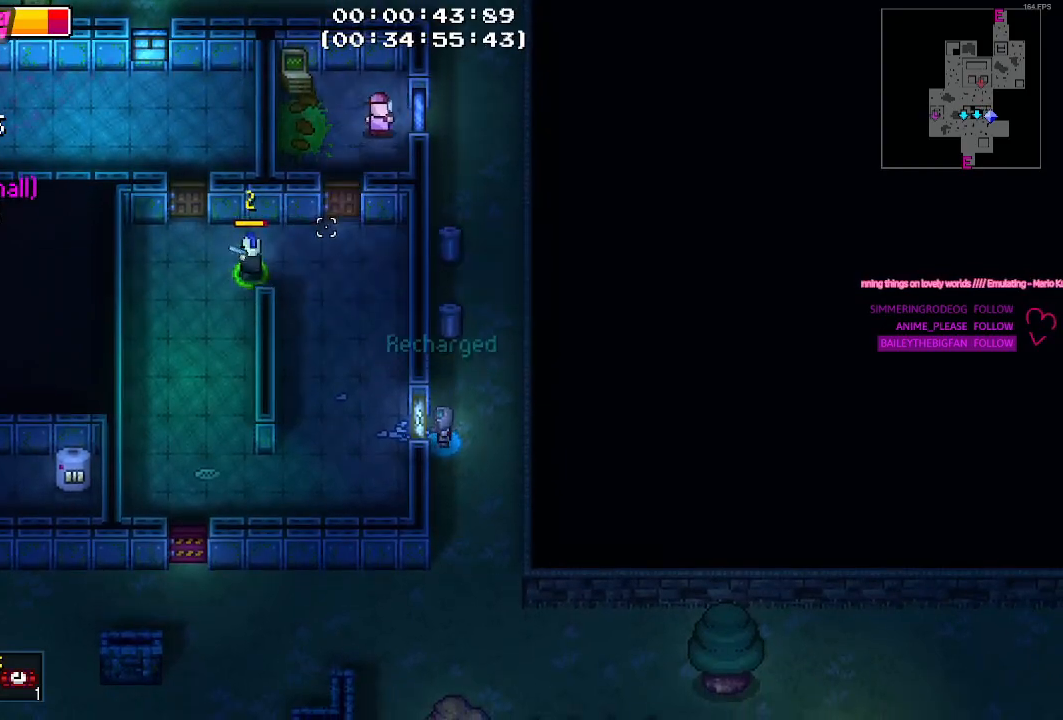
{"keys": ["w"]}
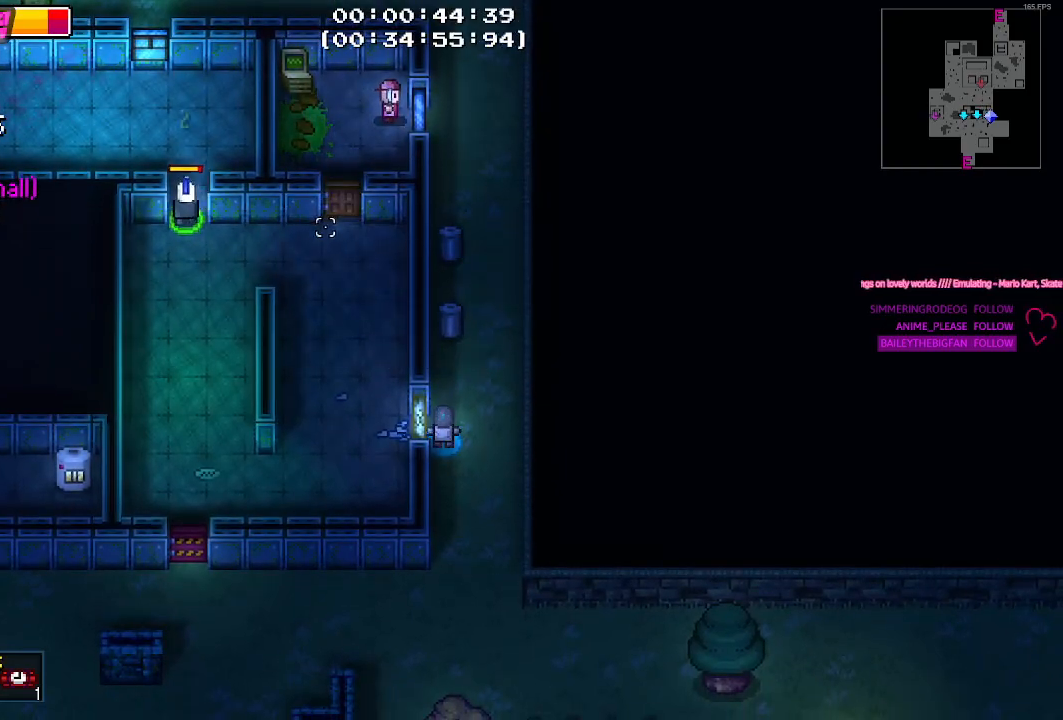
{"keys": ["a"], "events": [[134, "a", "down"], [234, "w", "up"]]}
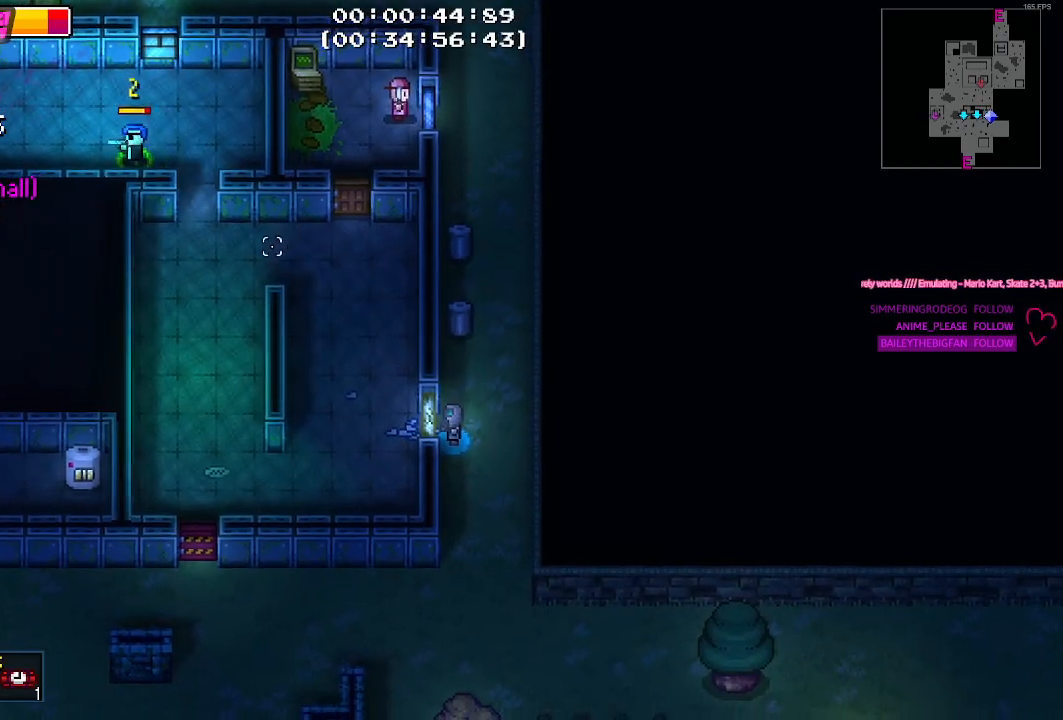
{"keys": ["a"], "events": []}
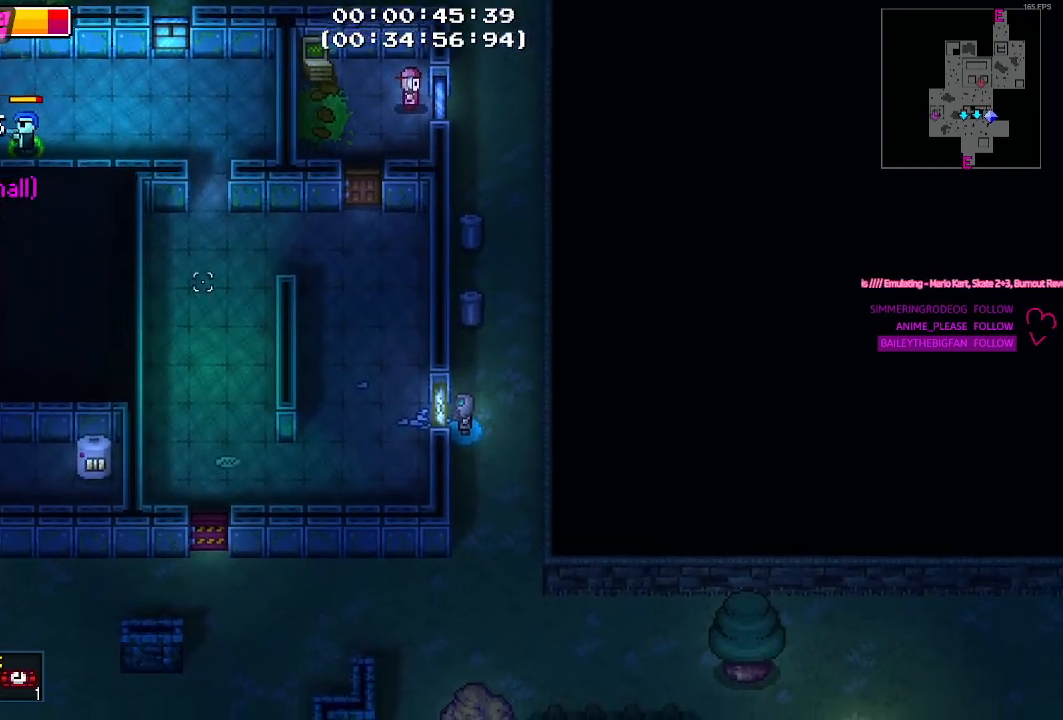
{"keys": ["s"], "events": [[367, "s", "down"], [400, "a", "up"]]}
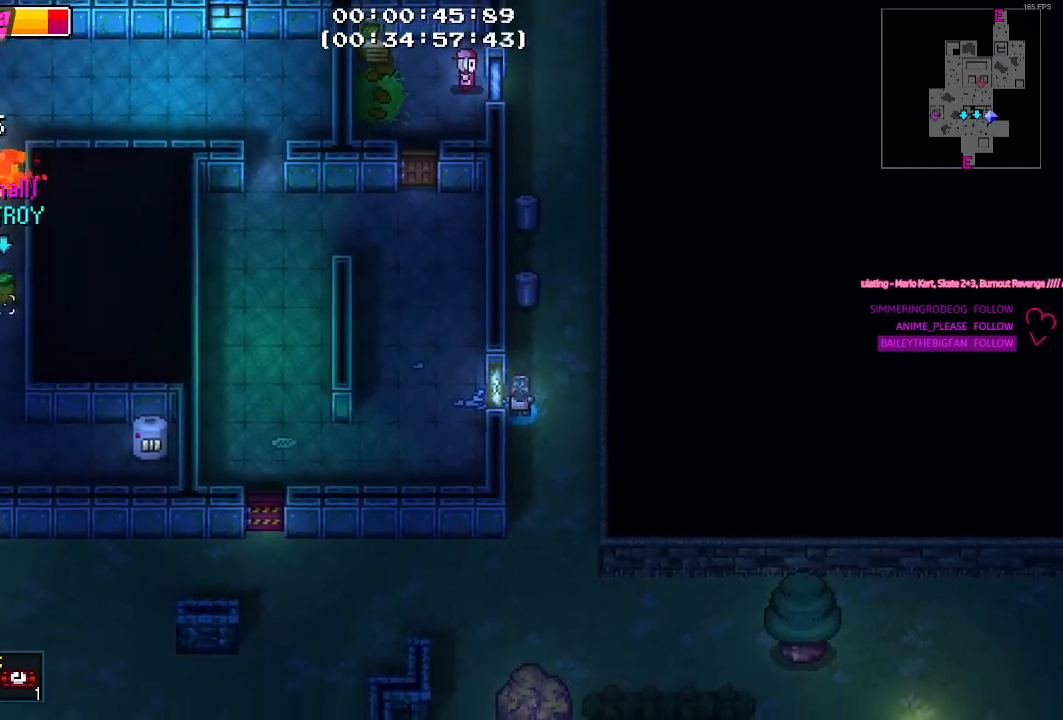
{"keys": ["s"], "events": []}
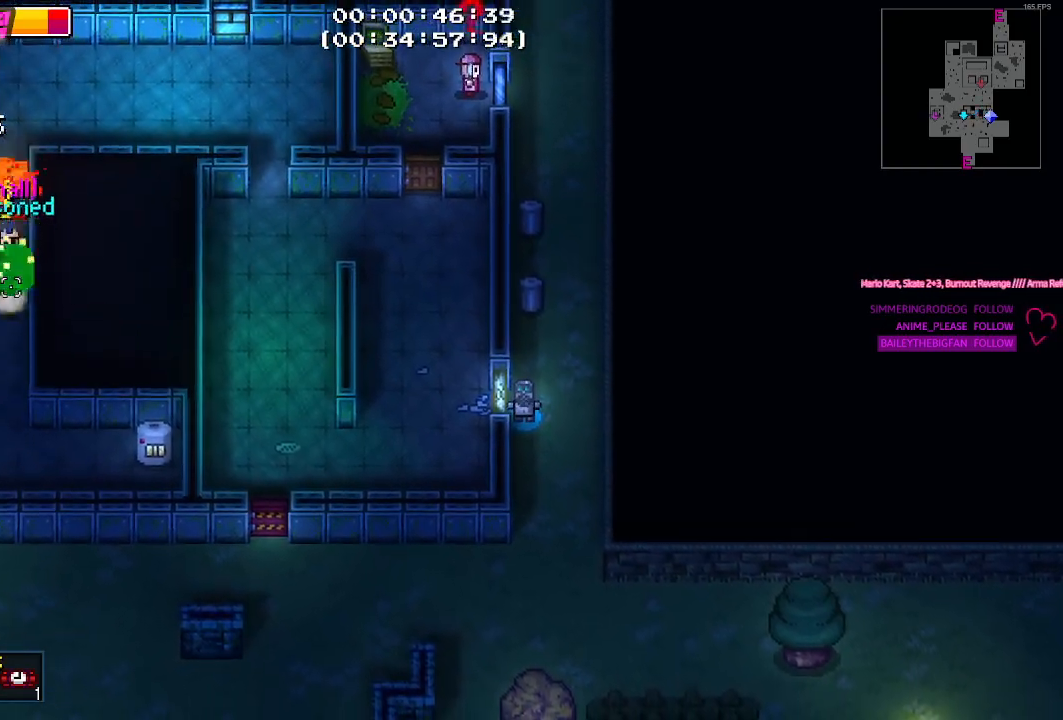
{"keys": ["a"], "events": [[67, "s", "up"], [200, "s", "down"], [350, "a", "down"], [400, "s", "up"]]}
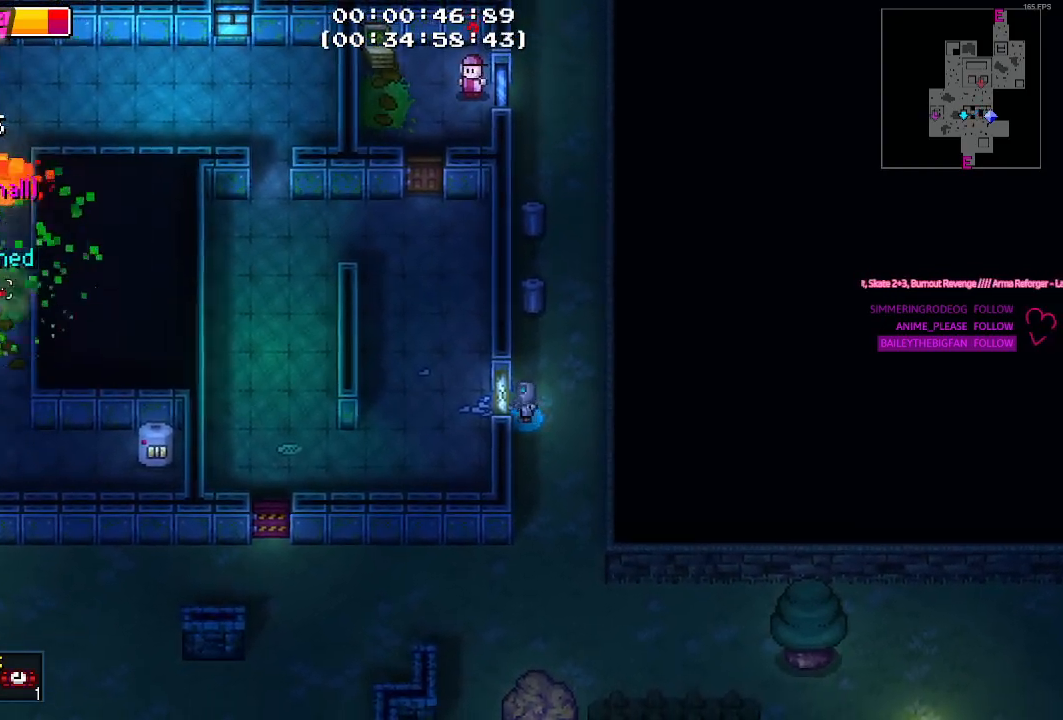
{"keys": ["d", "s"], "events": [[317, "a", "up"], [367, "d", "down"], [450, "s", "down"]]}
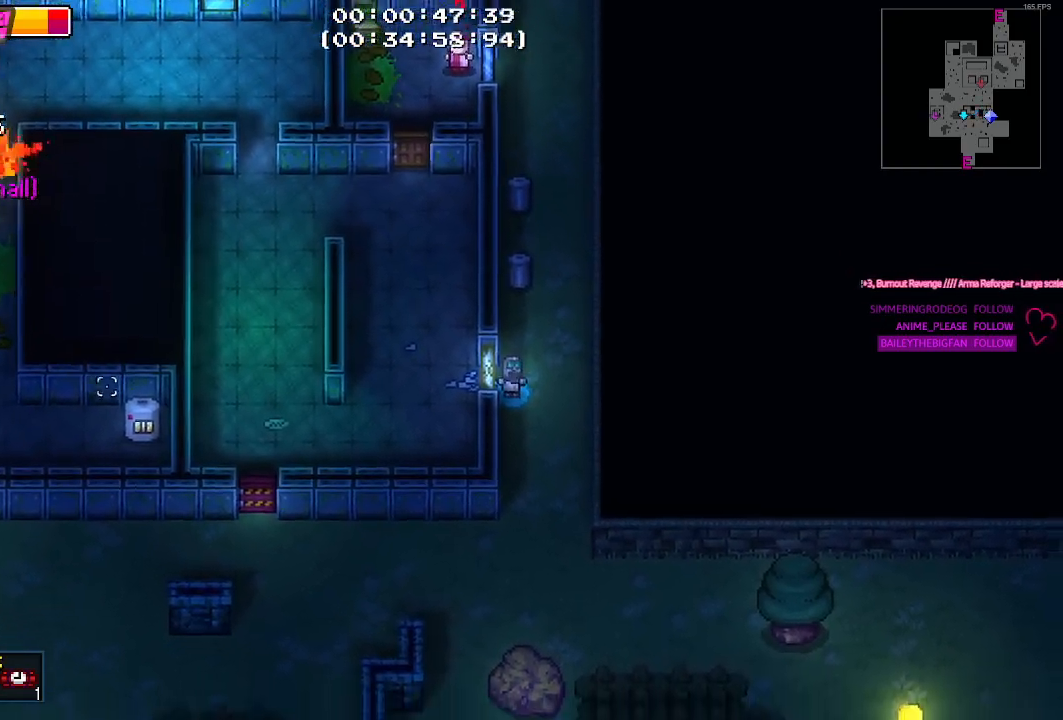
{"keys": ["d", "s"], "events": []}
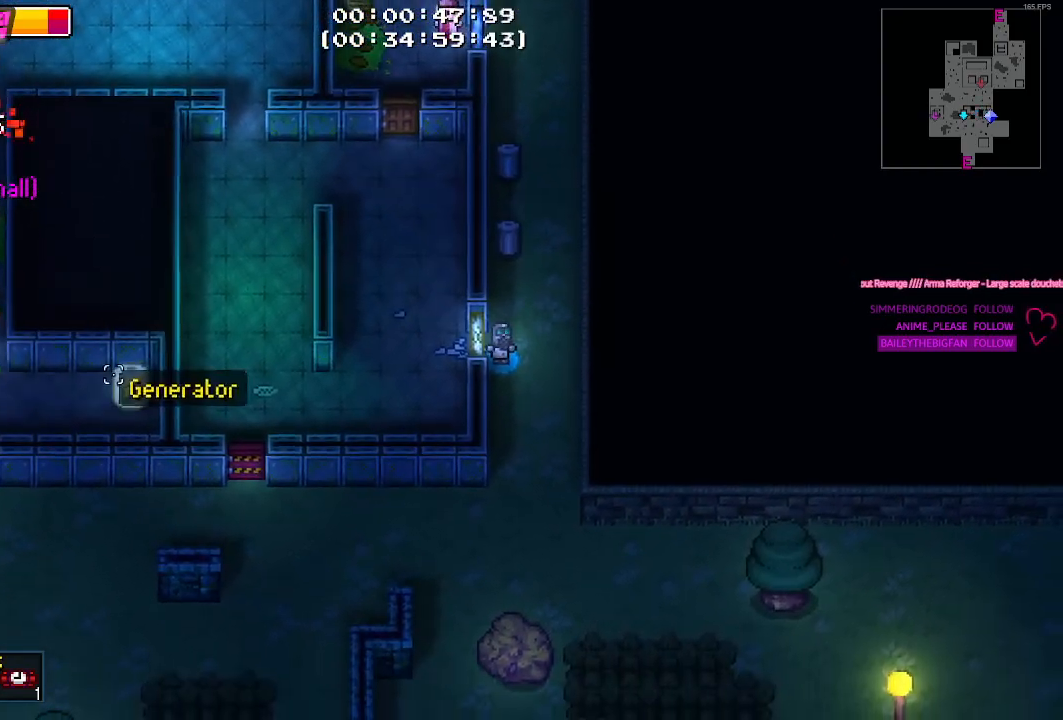
{"keys": [], "events": [[150, "s", "up"], [200, "d", "up"]]}